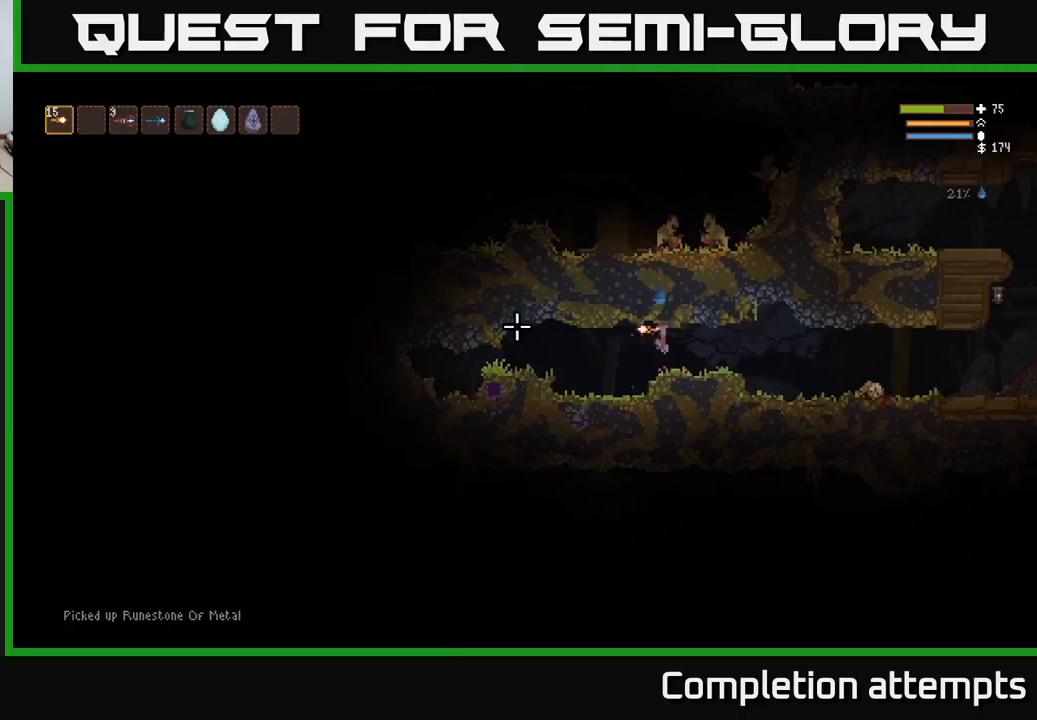
Gameplay with a controller (Xbox layout); each line is a JSON object with the inputs held at the frame after it. "events" lists button and stick changes between this image and that frame as [ms after this image, input, new state], when the widget could be followed in between.
{"buttons": [], "left_stick": "right", "right_stick": "left", "events": [[317, "L1", "down"], [417, "L1", "up"]]}
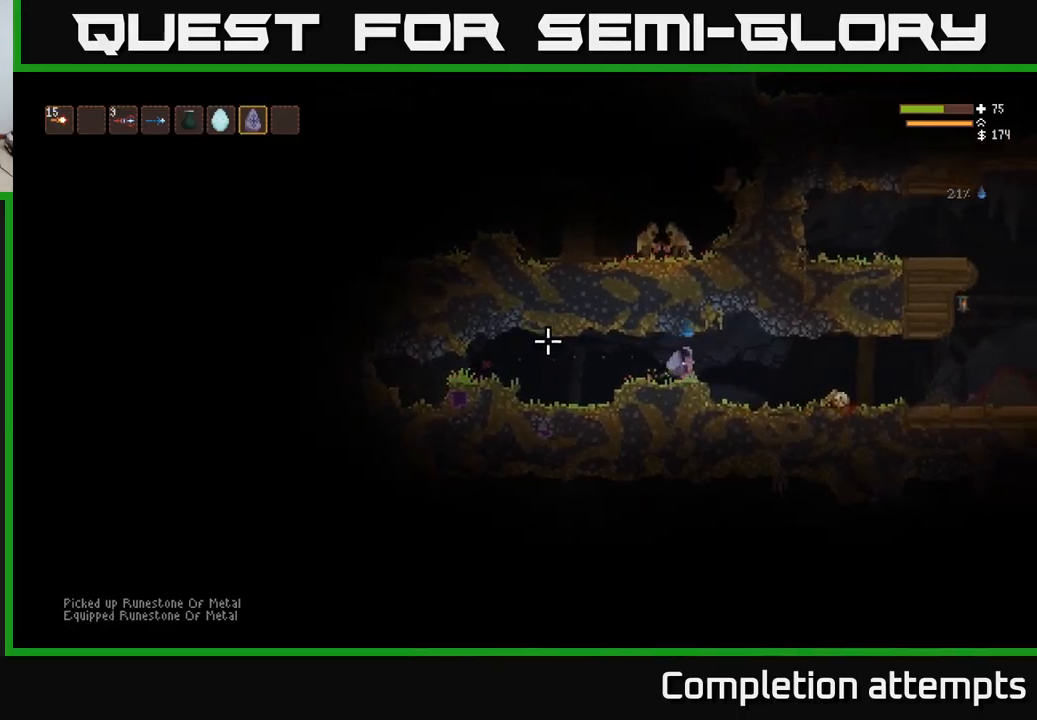
{"buttons": [], "left_stick": "right", "right_stick": "up-right", "events": [[183, "right_stick", "up-left"], [317, "right_stick", "up-right"]]}
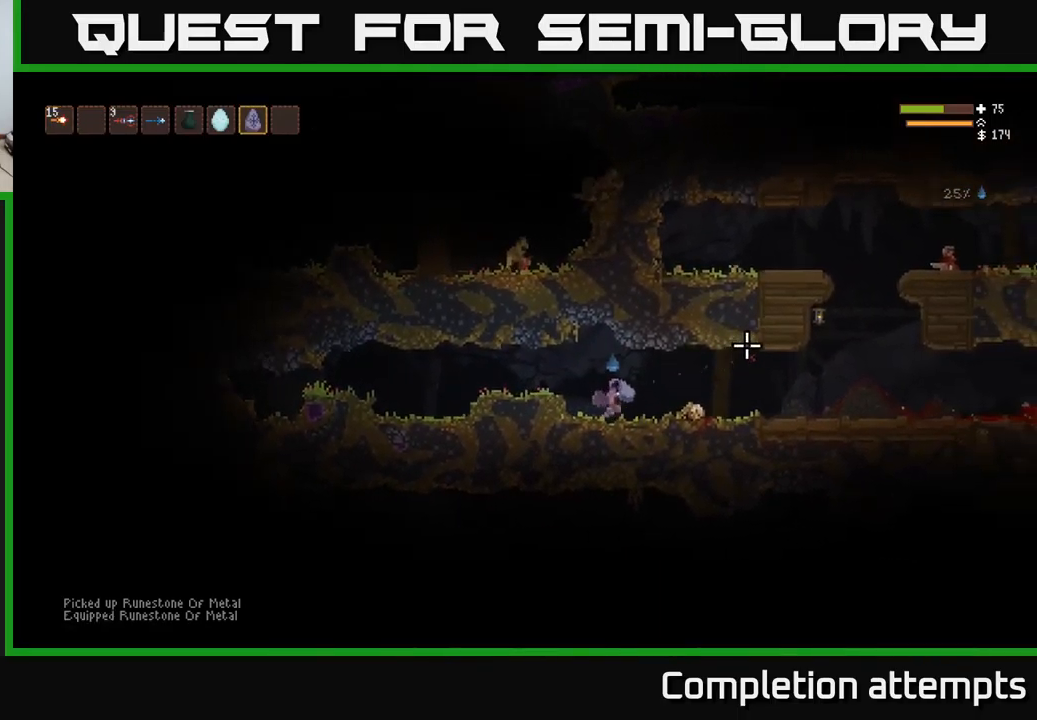
{"buttons": [], "left_stick": "right", "right_stick": "up-right", "events": [[350, "L1", "down"], [450, "L1", "up"]]}
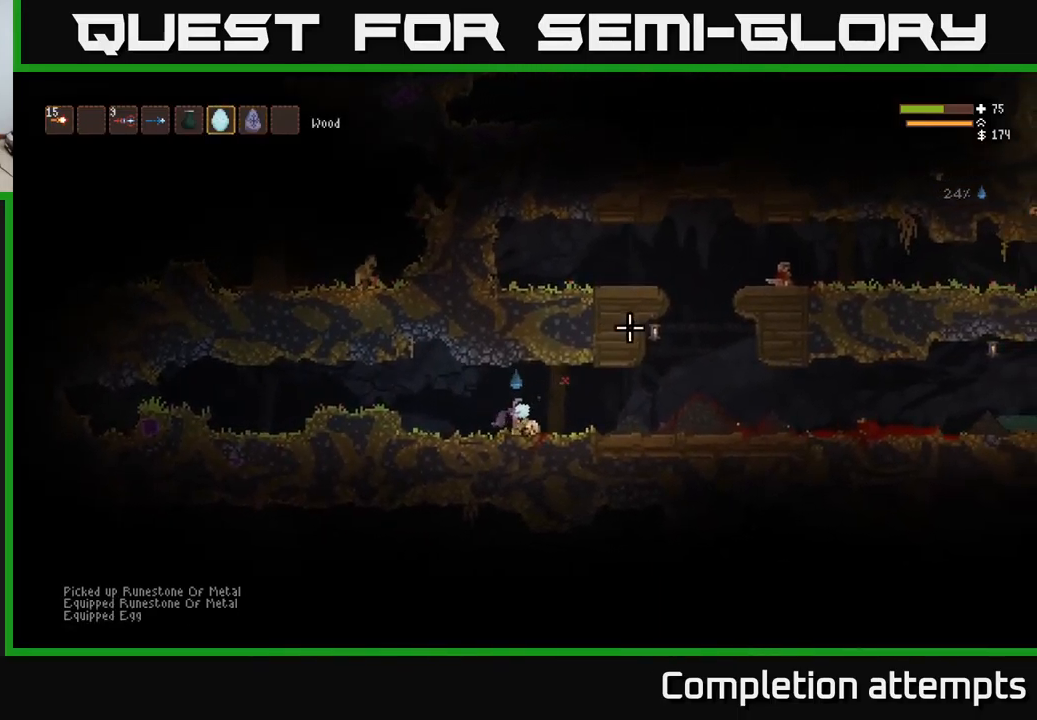
{"buttons": [], "left_stick": "right", "right_stick": "up-right", "events": []}
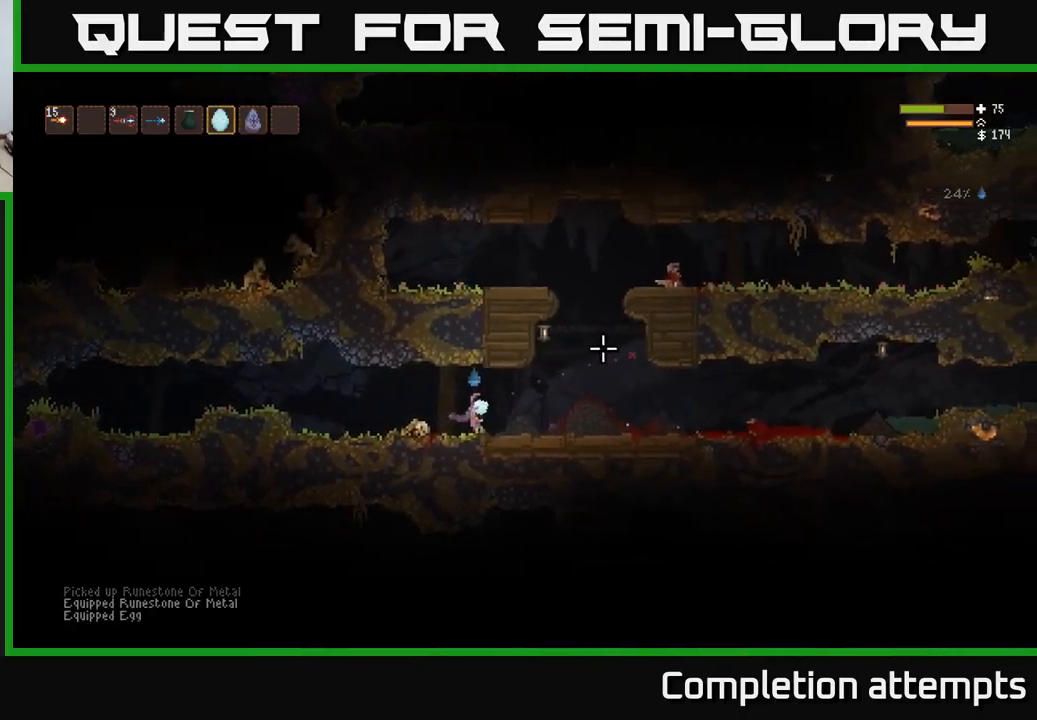
{"buttons": [], "left_stick": "right", "right_stick": "up-right", "events": [[67, "L2", "down"], [200, "L2", "up"], [367, "L1", "down"], [467, "L1", "up"]]}
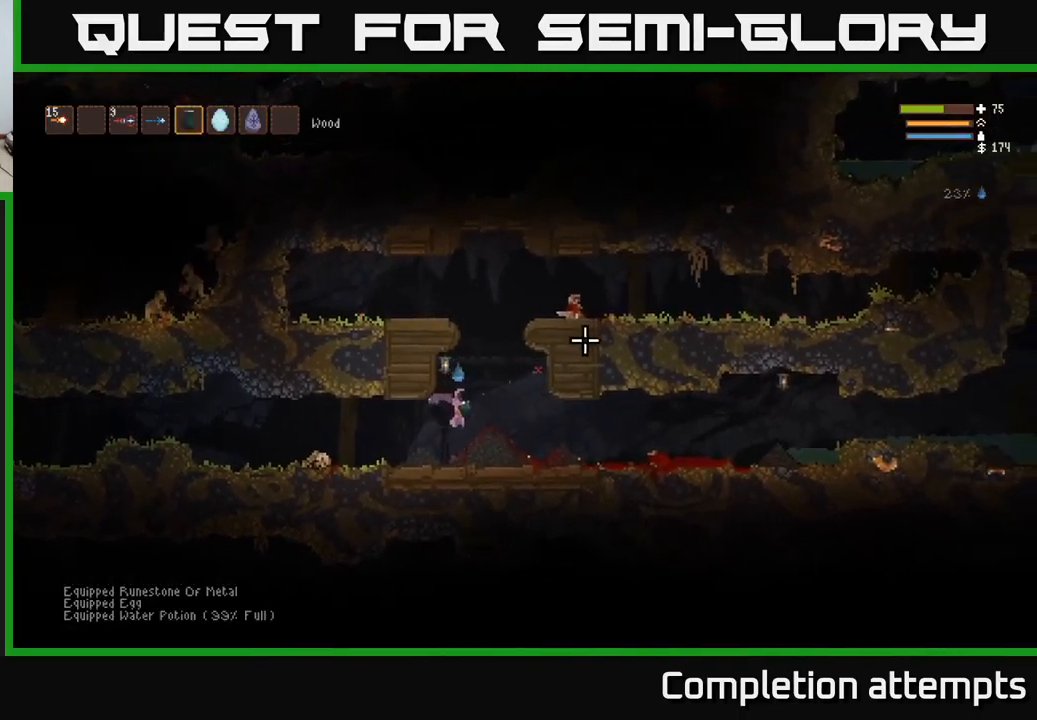
{"buttons": [], "left_stick": "right", "right_stick": "up-right", "events": []}
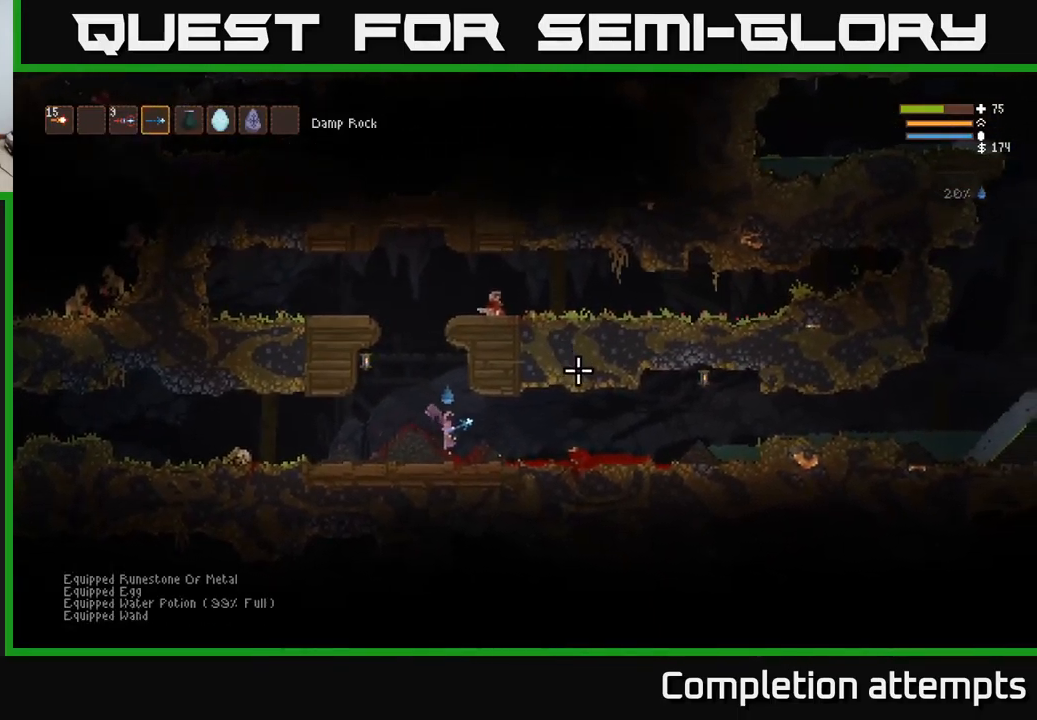
{"buttons": [], "left_stick": "right", "right_stick": "right", "events": [[33, "right_stick", "right"], [317, "L2", "down"], [367, "L2", "up"]]}
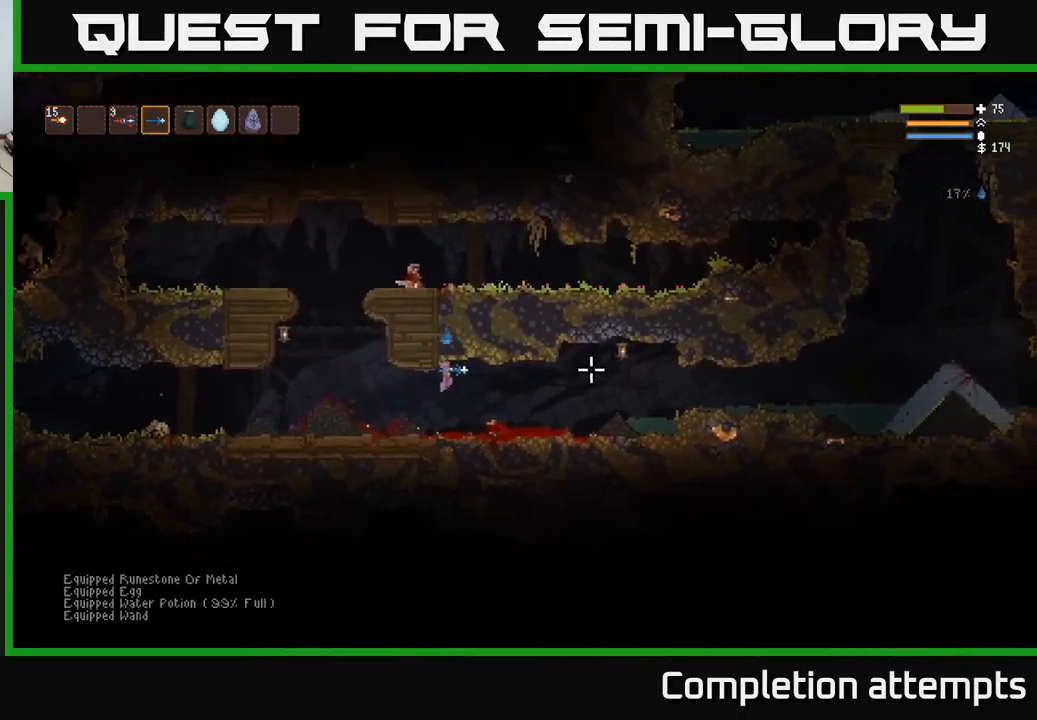
{"buttons": [], "left_stick": "right", "right_stick": "right", "events": []}
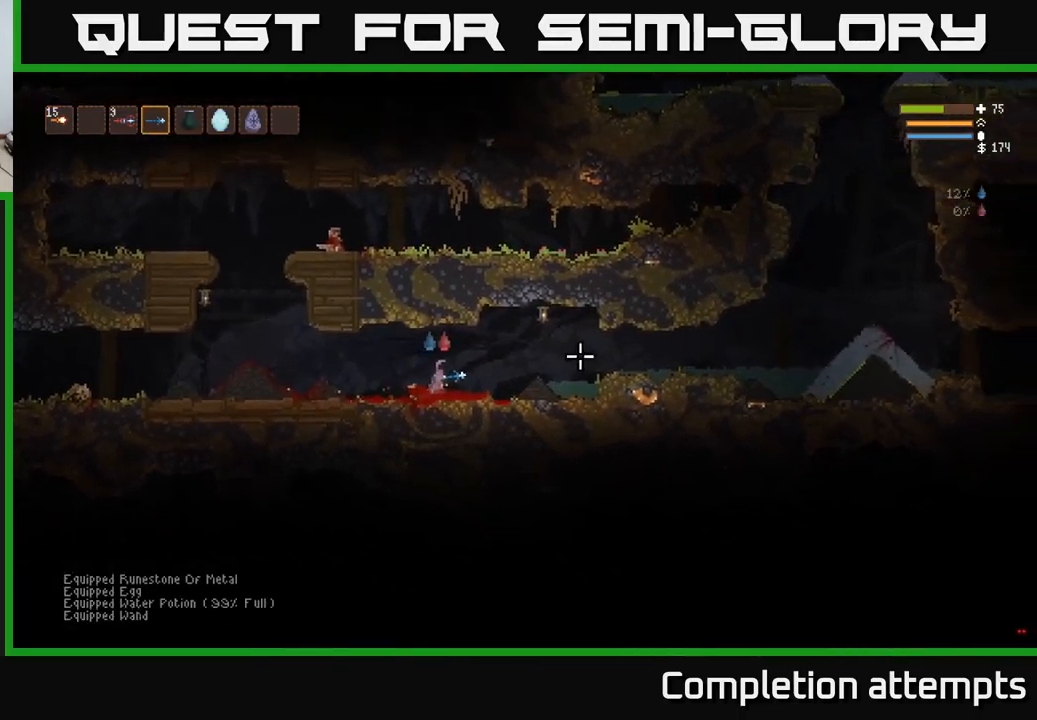
{"buttons": [], "left_stick": "right", "right_stick": "right", "events": [[217, "L2", "down"], [317, "L2", "up"]]}
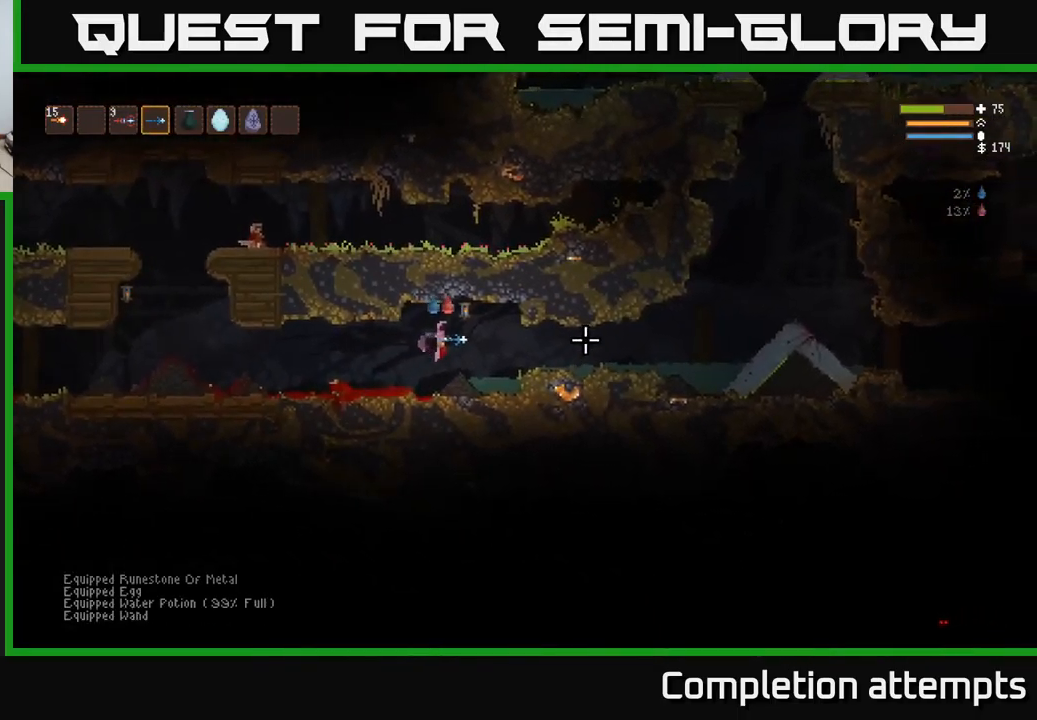
{"buttons": [], "left_stick": "right", "right_stick": "right", "events": [[417, "L2", "down"], [500, "L2", "up"]]}
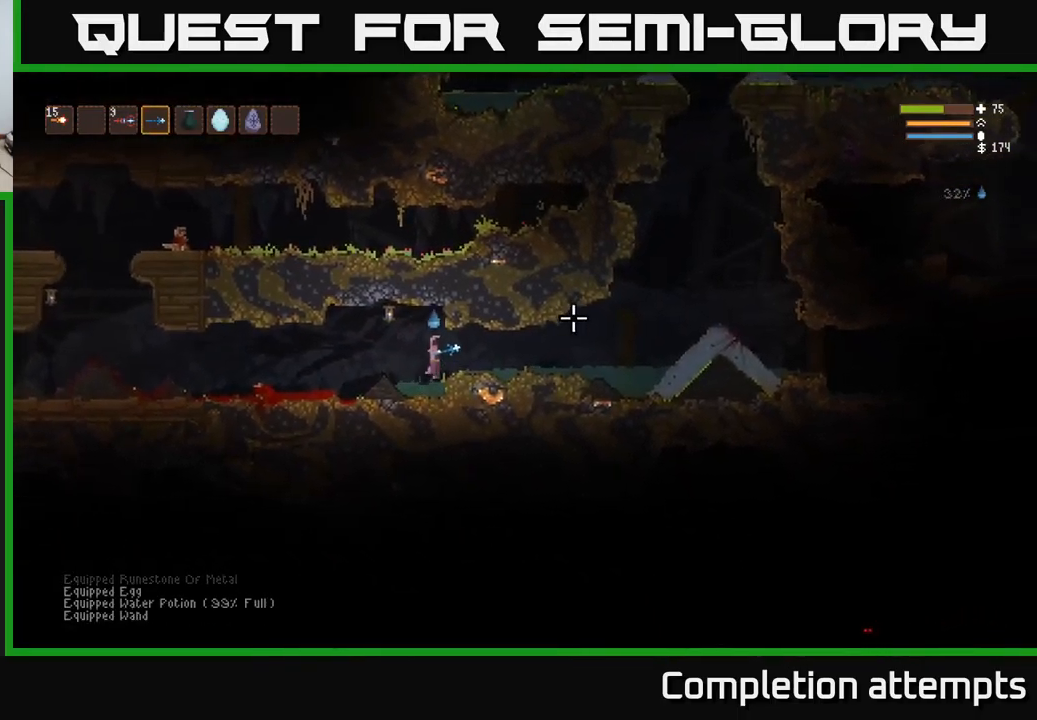
{"buttons": [], "left_stick": "right", "right_stick": "right", "events": []}
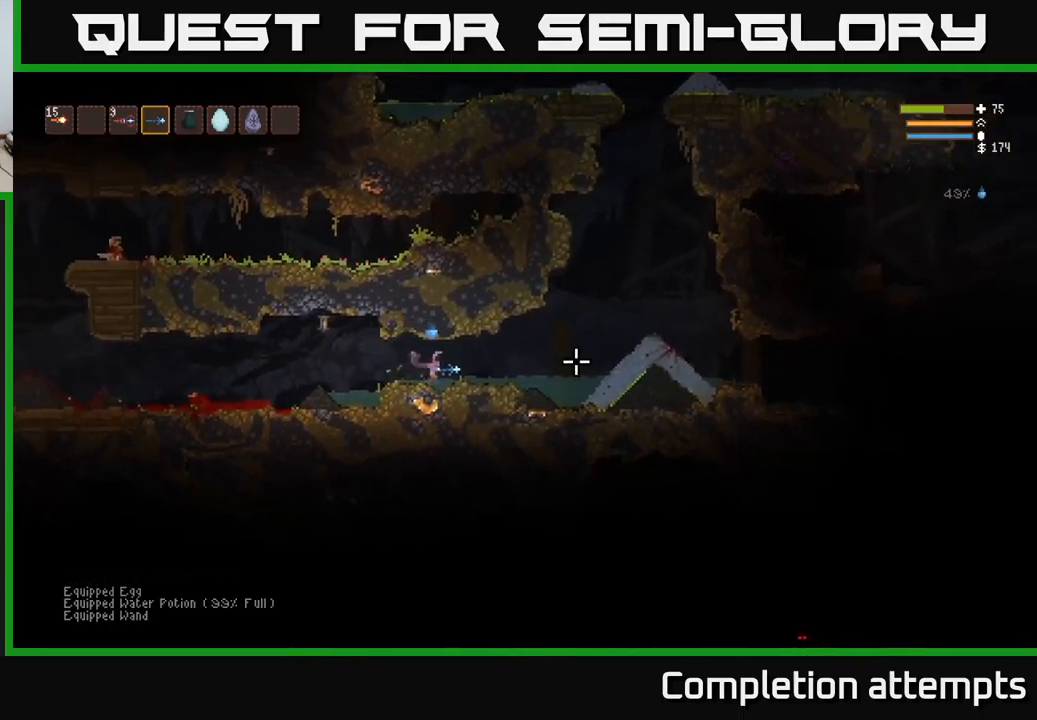
{"buttons": [], "left_stick": "right", "right_stick": "right", "events": []}
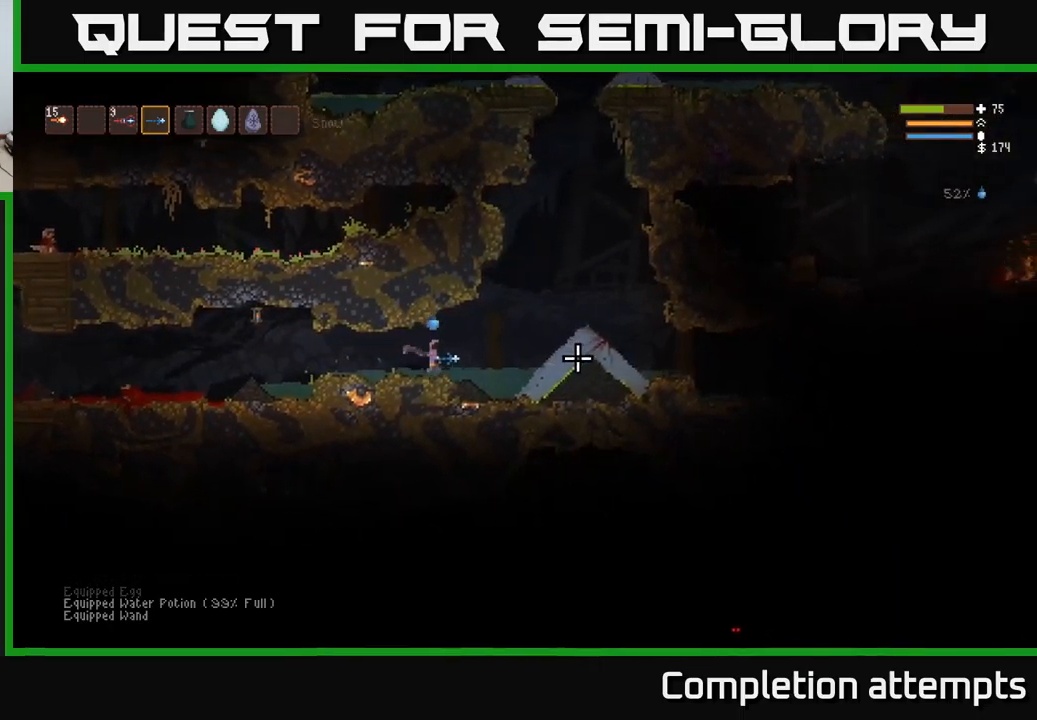
{"buttons": ["L2"], "left_stick": "right", "right_stick": "right", "events": [[217, "L2", "down"]]}
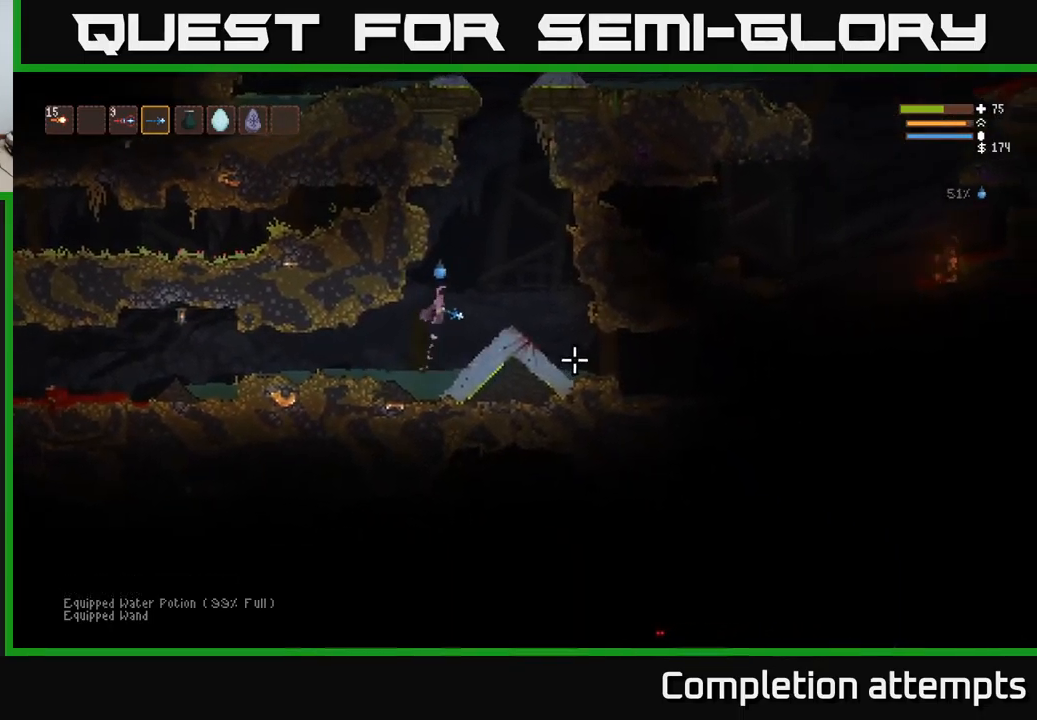
{"buttons": [], "left_stick": "right", "right_stick": "right", "events": [[17, "L2", "up"]]}
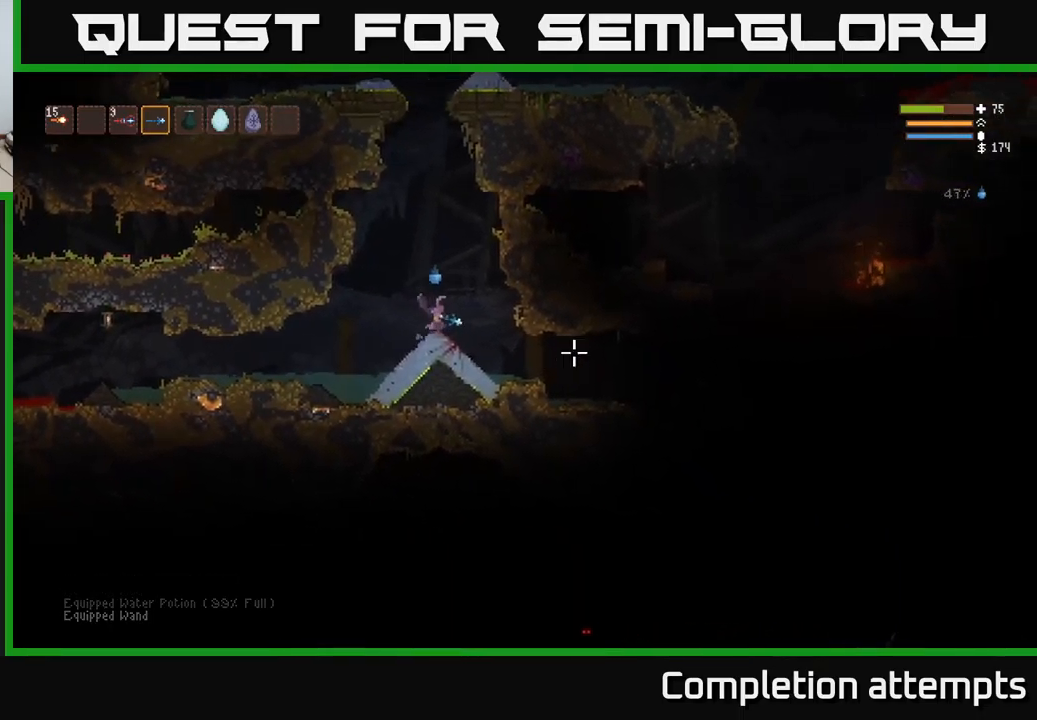
{"buttons": [], "left_stick": "right", "right_stick": "right", "events": []}
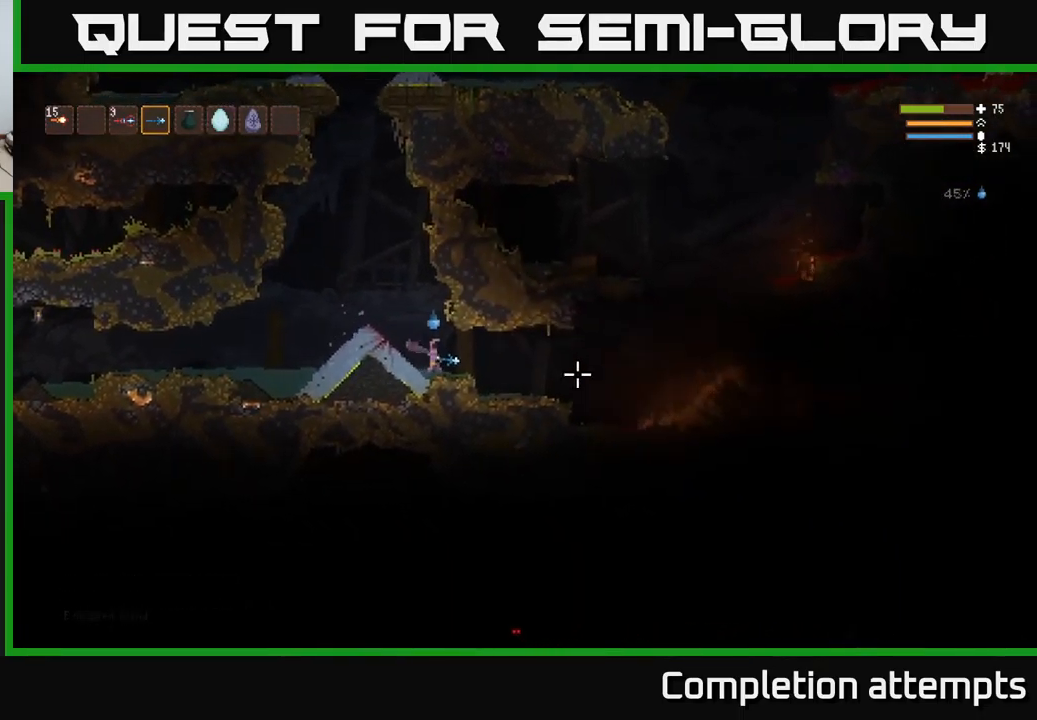
{"buttons": [], "left_stick": "right", "right_stick": "right", "events": []}
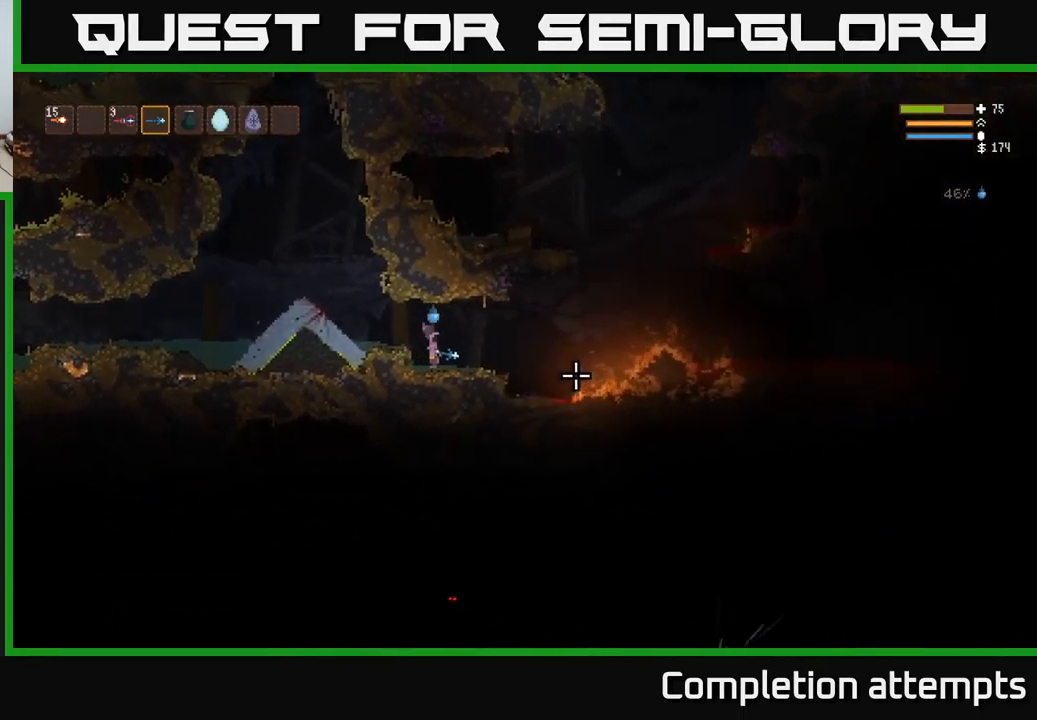
{"buttons": [], "left_stick": "right", "right_stick": "right", "events": []}
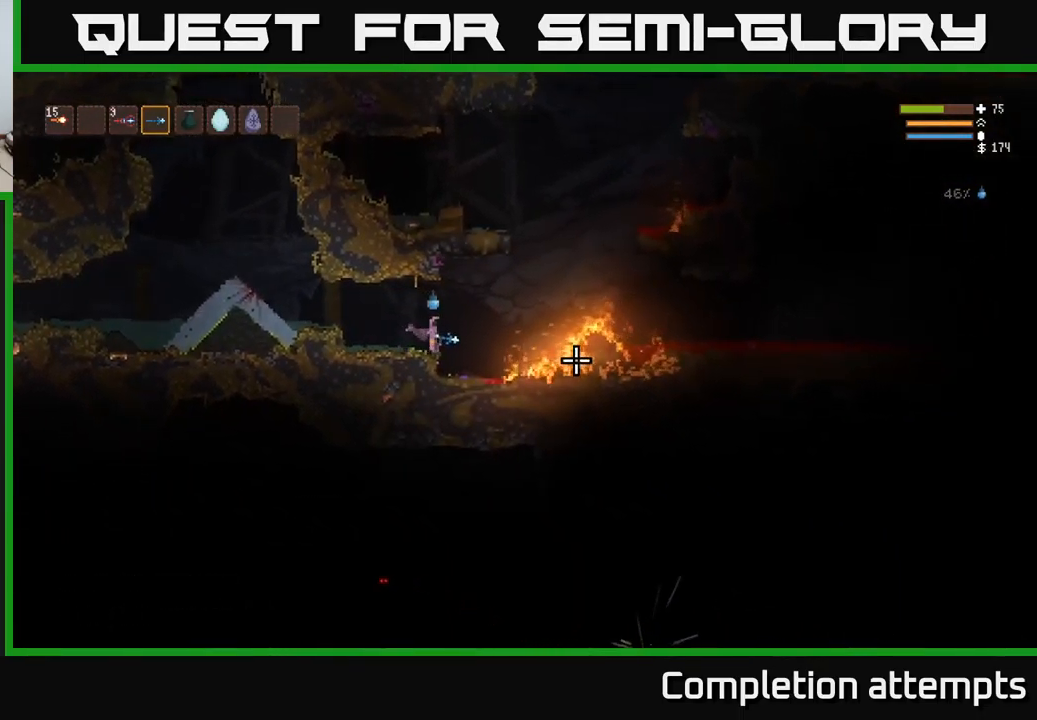
{"buttons": [], "left_stick": "right", "right_stick": "right", "events": [[67, "L2", "down"], [183, "L2", "up"], [367, "L2", "down"], [467, "L2", "up"]]}
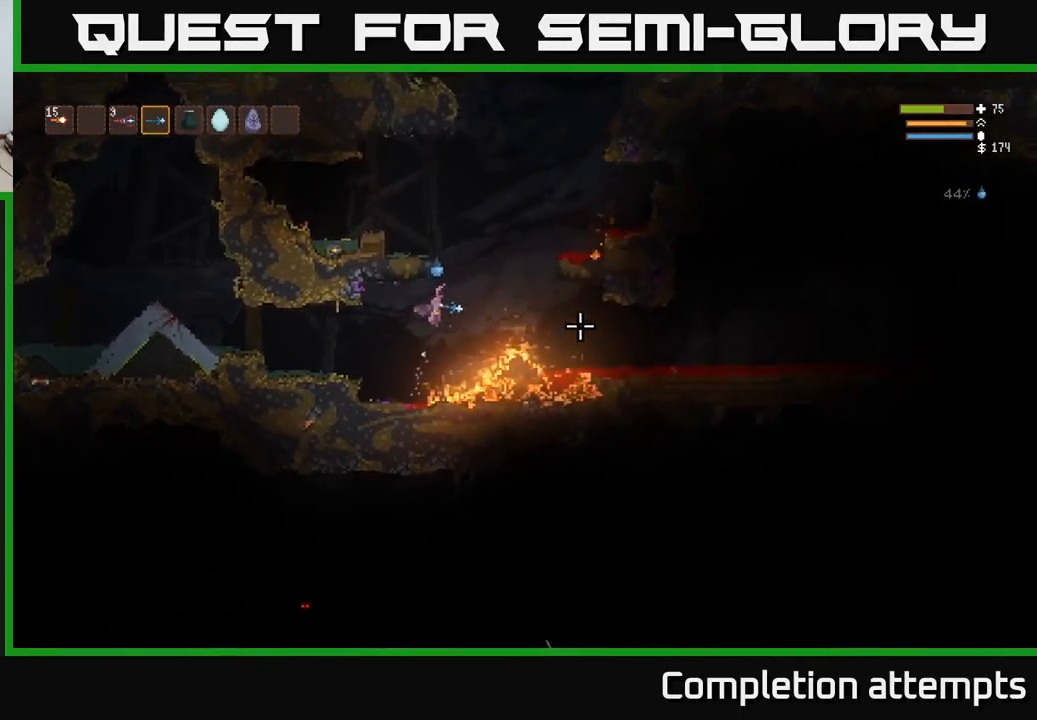
{"buttons": [], "left_stick": "right", "right_stick": "right", "events": [[117, "L2", "down"], [233, "L2", "up"]]}
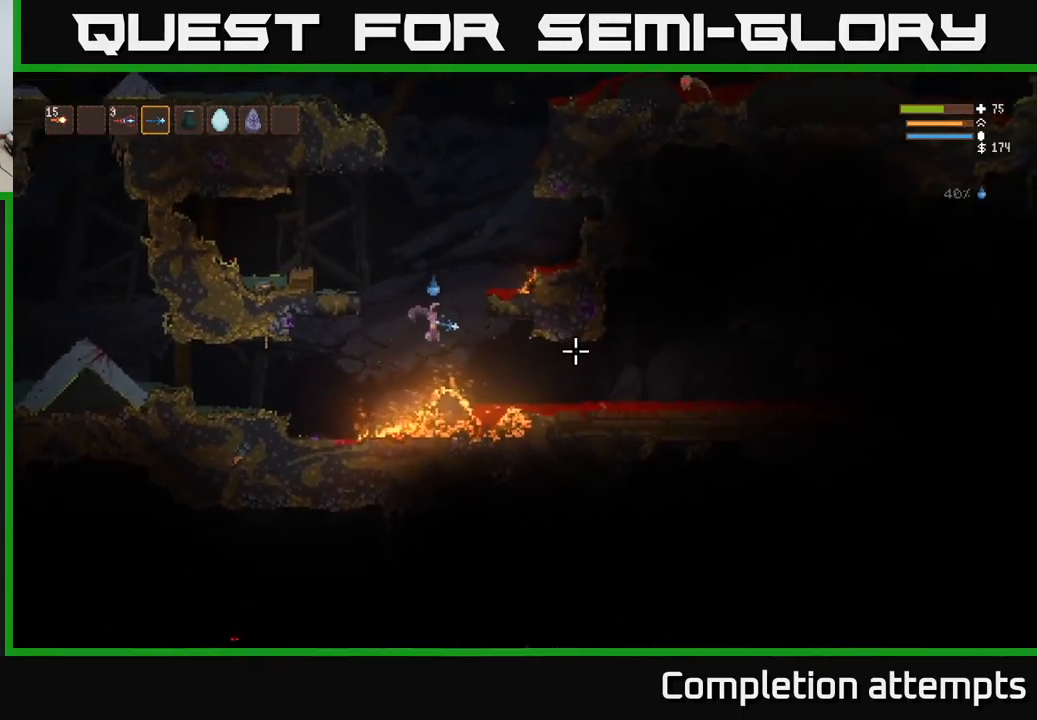
{"buttons": ["L2"], "left_stick": "right", "right_stick": "right", "events": [[83, "L2", "down"], [100, "L2", "up"], [467, "L2", "down"]]}
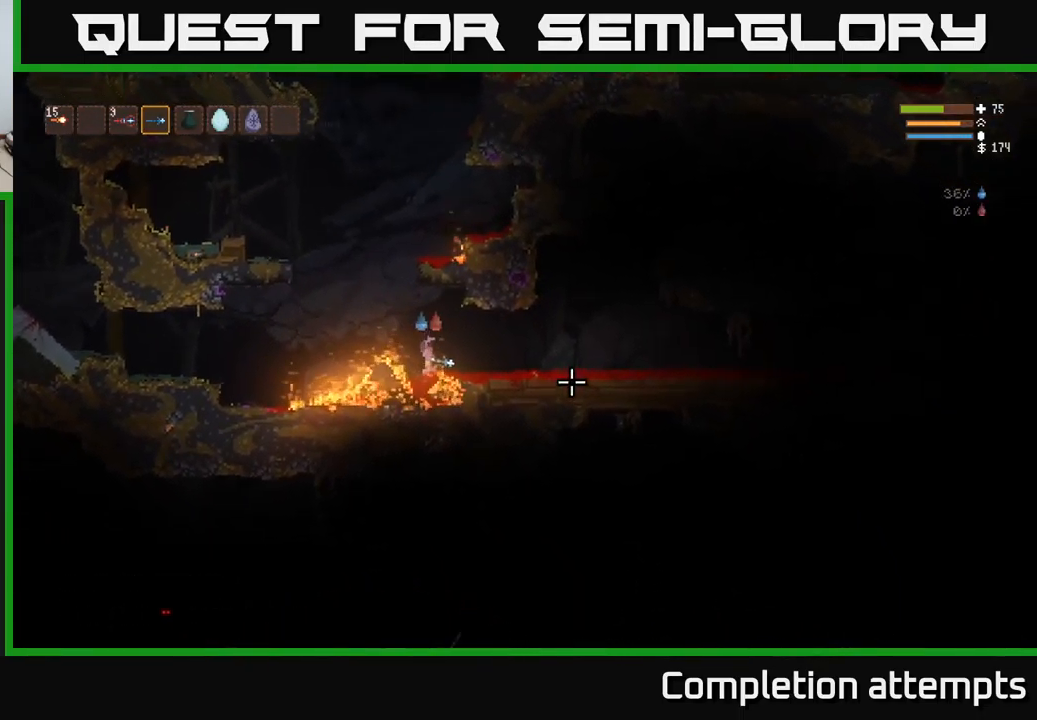
{"buttons": [], "left_stick": "right", "right_stick": "right", "events": [[50, "L2", "up"]]}
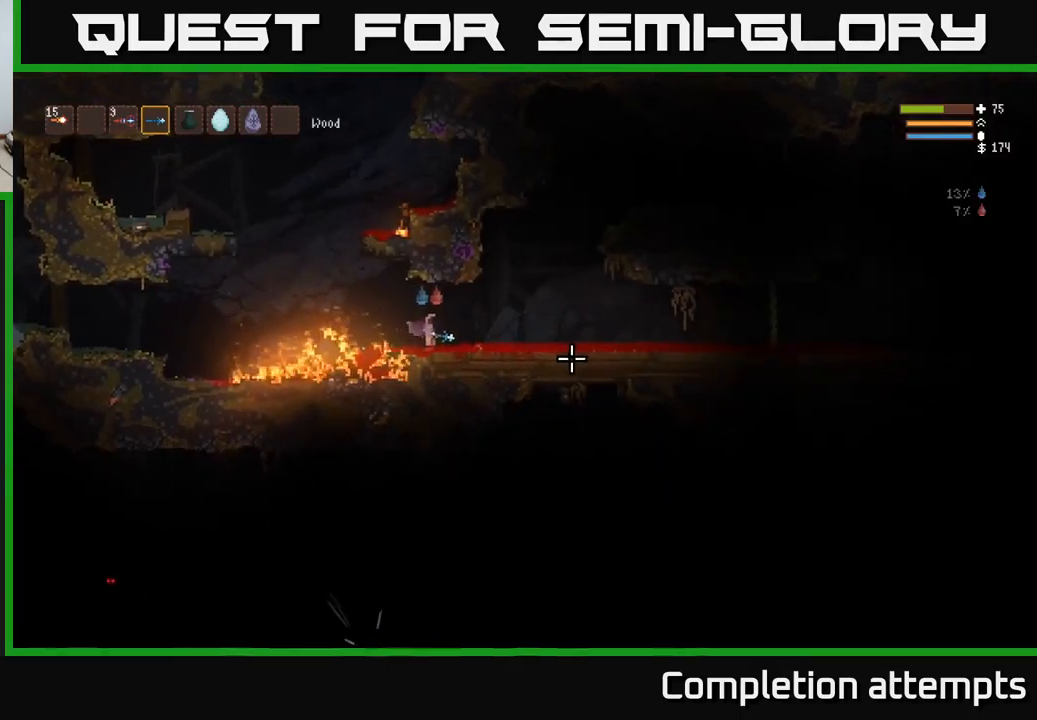
{"buttons": [], "left_stick": "right", "right_stick": "right", "events": []}
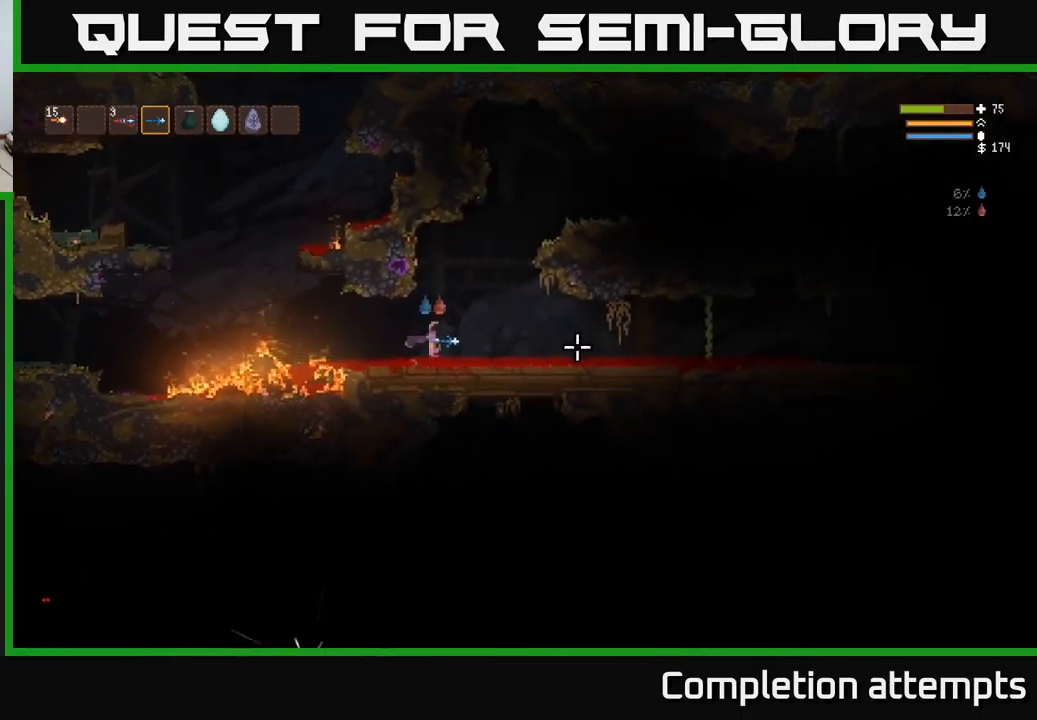
{"buttons": [], "left_stick": "right", "right_stick": "right", "events": [[100, "L2", "down"], [184, "L2", "up"]]}
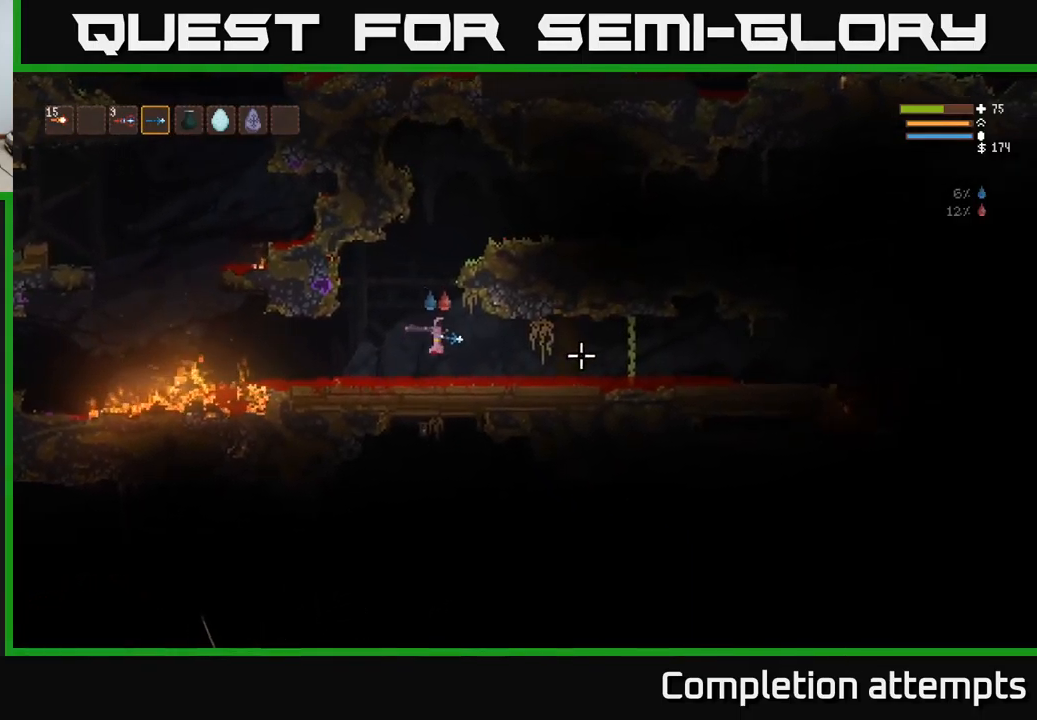
{"buttons": [], "left_stick": "right", "right_stick": "right", "events": [[300, "L2", "down"], [417, "L2", "up"]]}
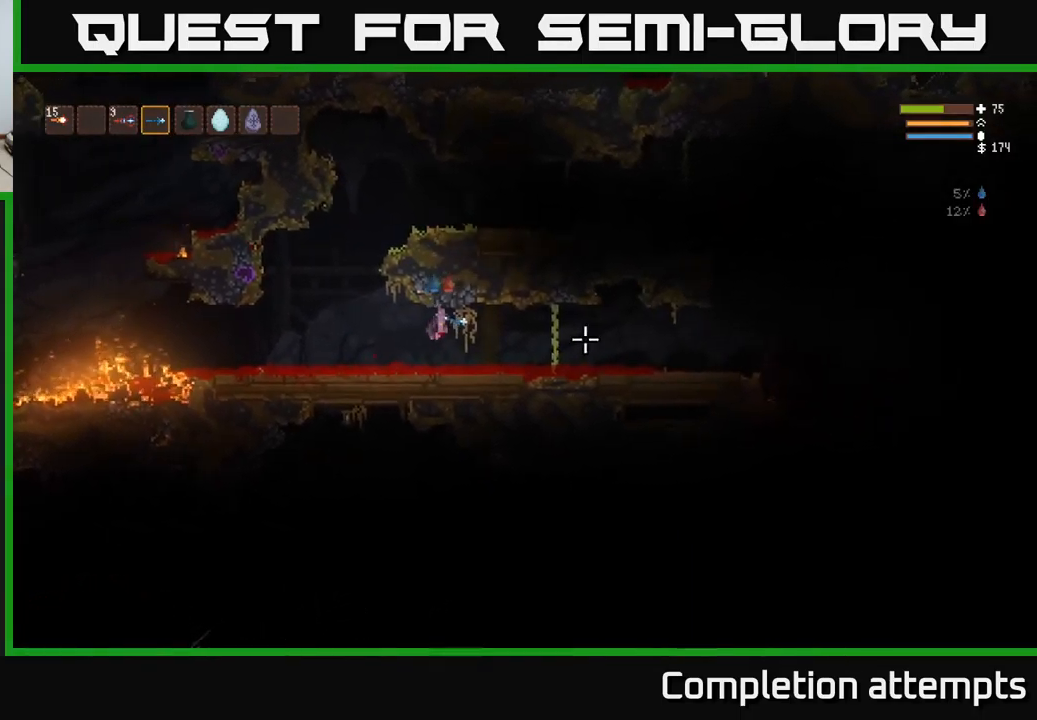
{"buttons": ["L2"], "left_stick": "right", "right_stick": "right", "events": [[500, "L2", "down"]]}
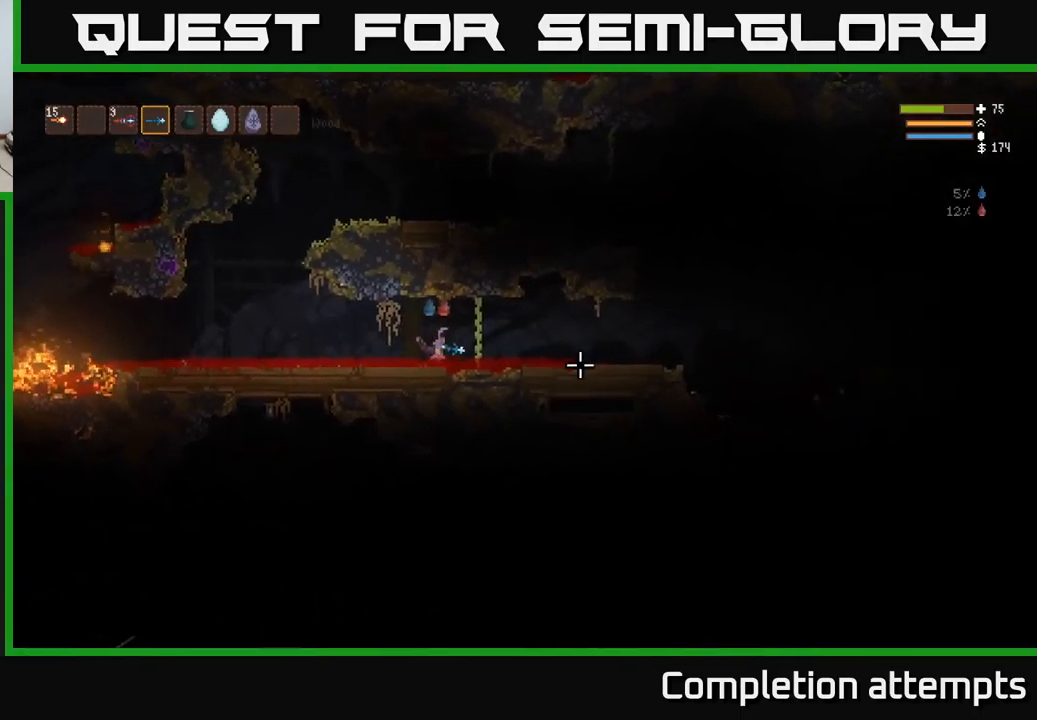
{"buttons": [], "left_stick": "right", "right_stick": "right", "events": [[84, "L2", "up"]]}
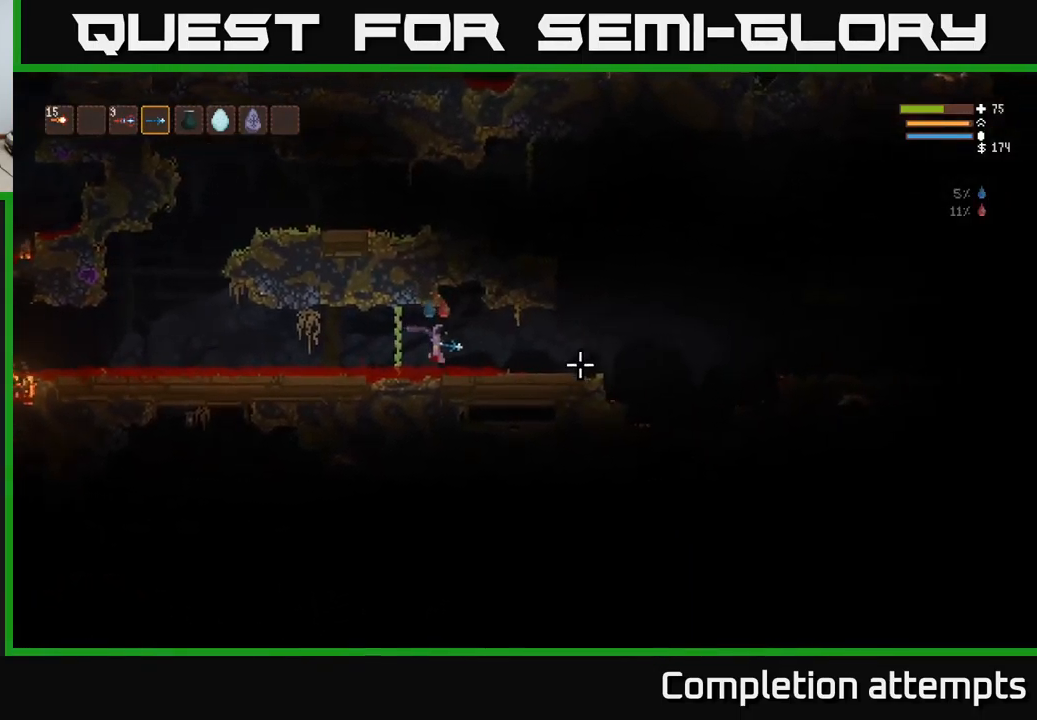
{"buttons": [], "left_stick": "right", "right_stick": "right", "events": [[184, "L2", "down"], [250, "L2", "up"]]}
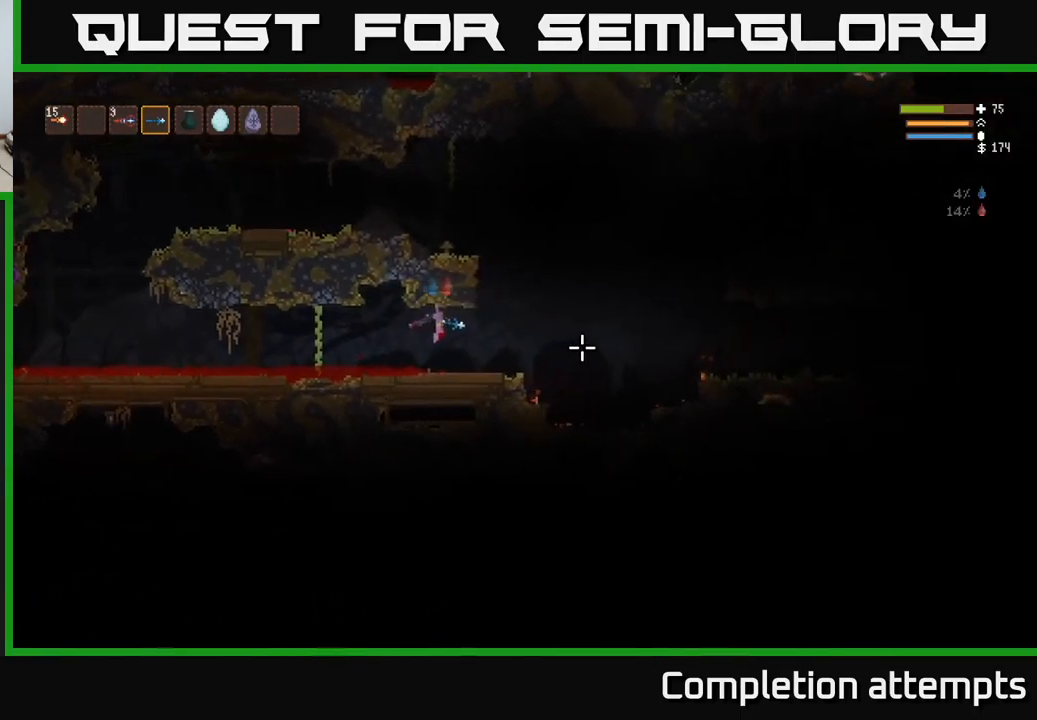
{"buttons": [], "left_stick": "right", "right_stick": "down", "events": [[300, "L2", "down"], [334, "right_stick", "down-right"], [417, "L2", "up"], [450, "right_stick", "down"]]}
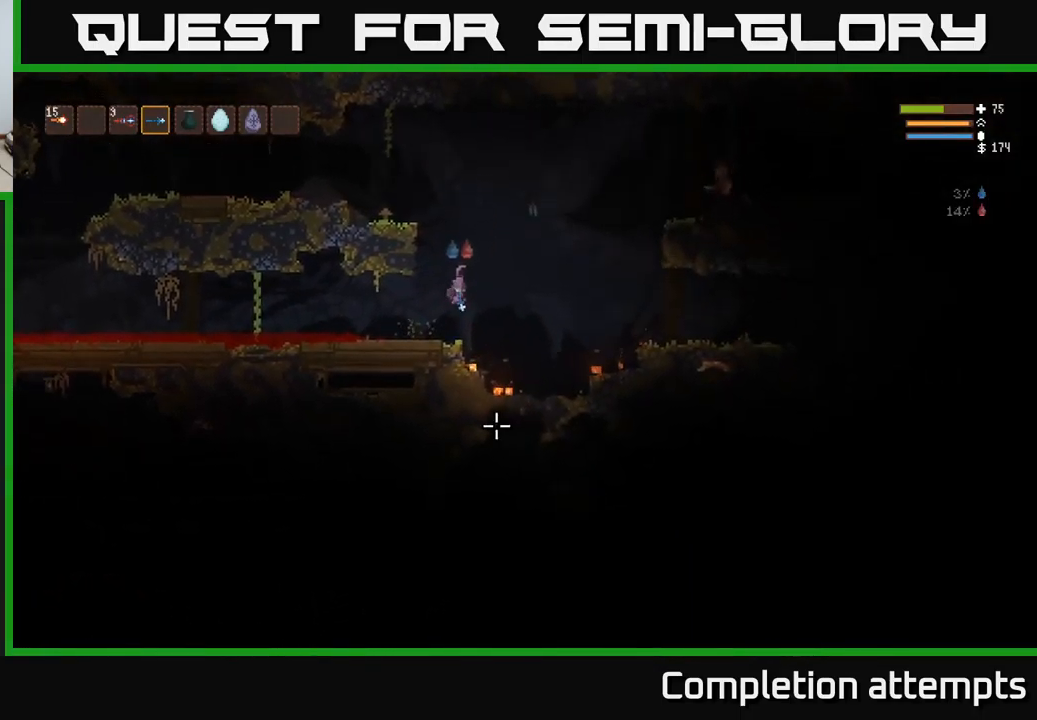
{"buttons": ["L2", "R2"], "left_stick": "right", "right_stick": "up-right", "events": [[417, "right_stick", "up-right"], [484, "R2", "down"], [500, "L2", "down"]]}
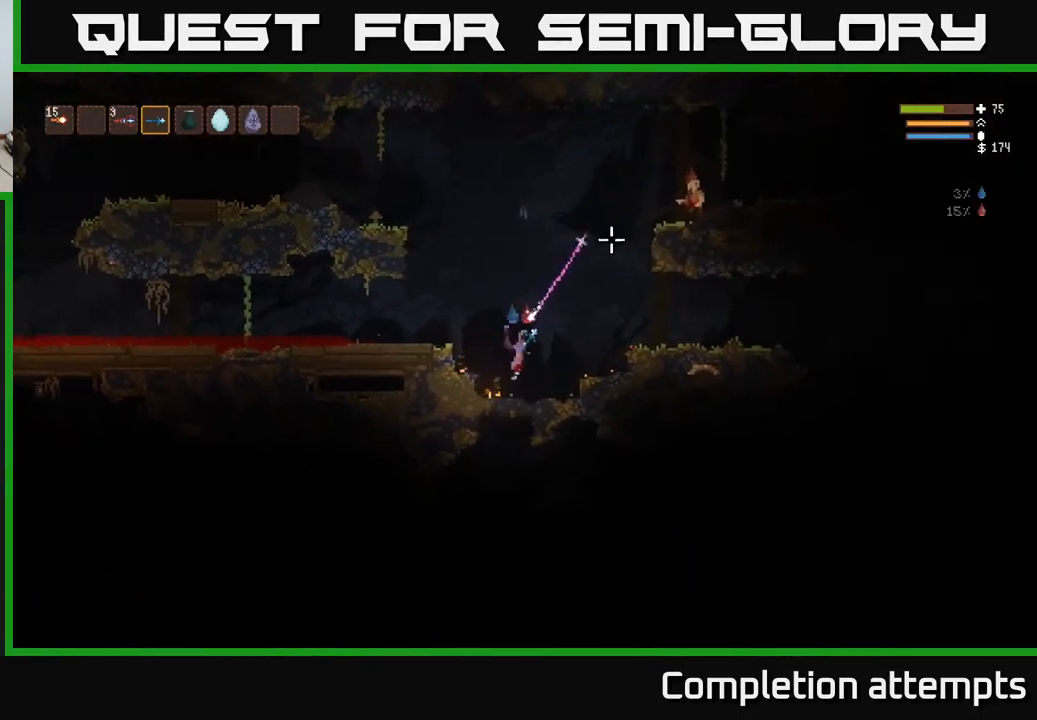
{"buttons": ["L2"], "left_stick": "right", "right_stick": "up-right", "events": [[67, "R2", "up"], [67, "left_stick", "center"], [134, "L2", "up"], [267, "L2", "down"], [350, "R2", "down"], [484, "left_stick", "right"], [500, "R2", "up"]]}